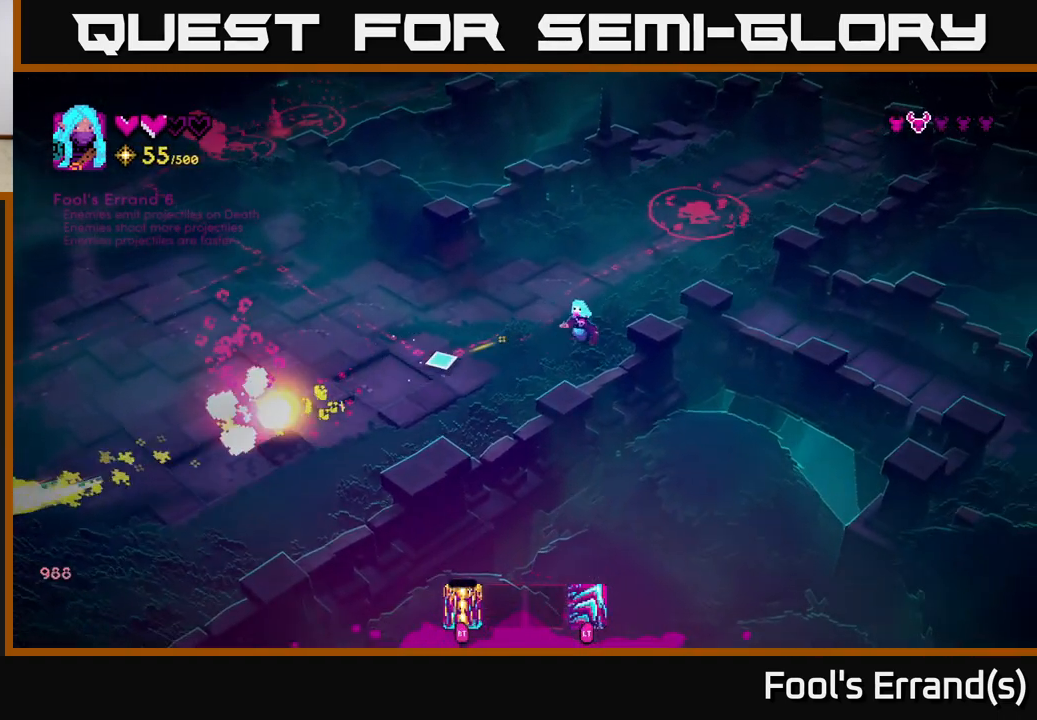
Gameplay with a controller (Xbox layout); each line is a JSON object with the inputs held at the frame after it. "events" lists button and stick changes between this image and that frame as [ms after this image, input, new state], when the widget could be followed in between. Not read: L3 R3.
{"buttons": [], "left_stick": "up-left", "right_stick": "up-left", "events": [[283, "L2", "down"], [383, "right_stick", "up-left"], [400, "L2", "up"], [400, "left_stick", "up-left"]]}
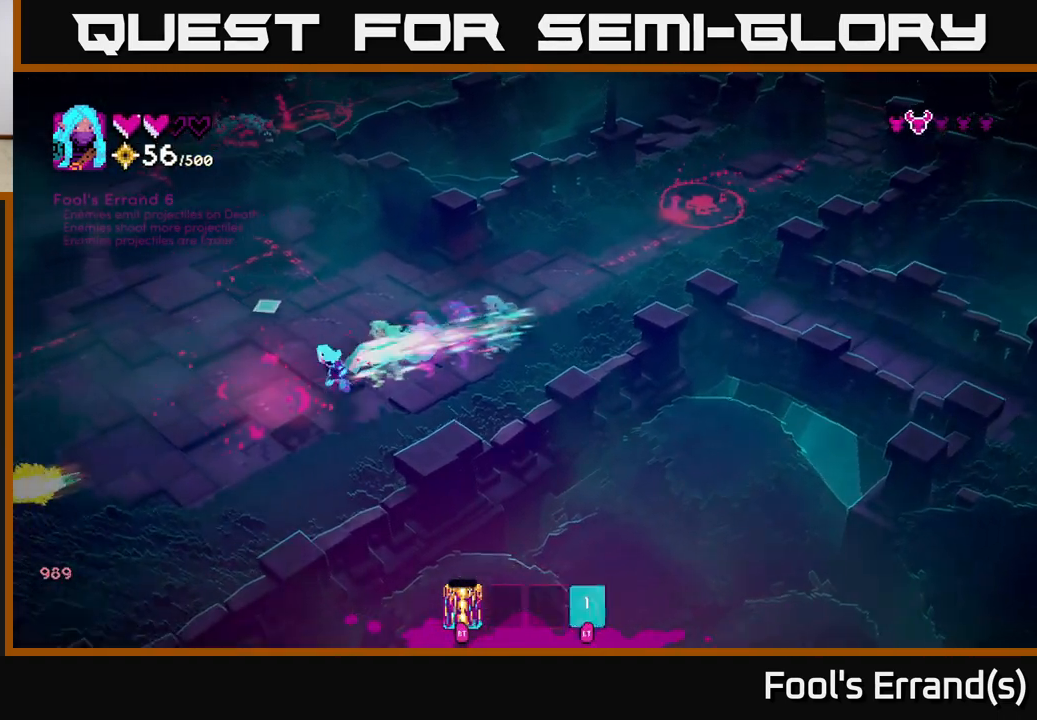
{"buttons": [], "left_stick": "up", "right_stick": "up", "events": [[83, "left_stick", "up"], [100, "right_stick", "up"]]}
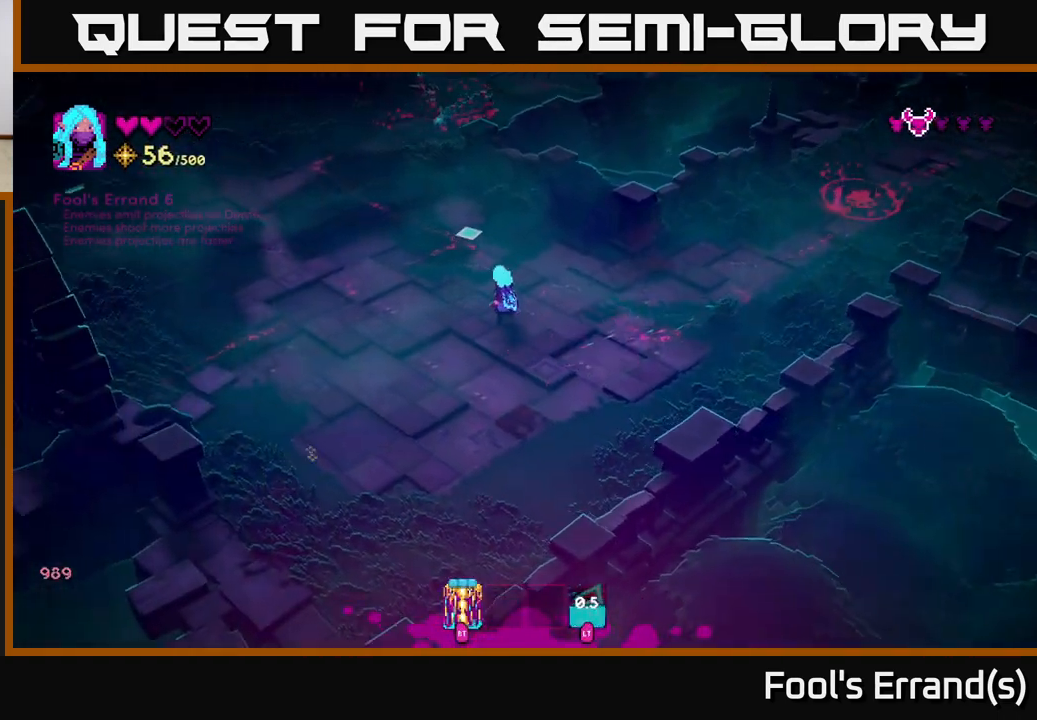
{"buttons": [], "left_stick": "up-left", "right_stick": "up", "events": [[267, "left_stick", "up-left"]]}
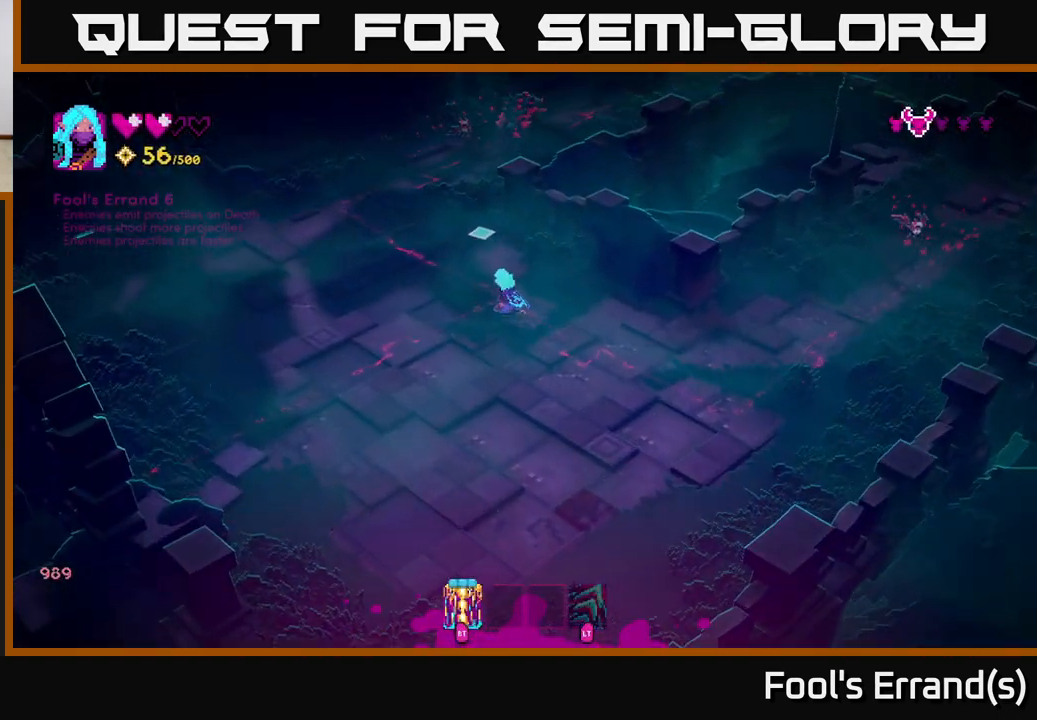
{"buttons": [], "left_stick": "down-left", "right_stick": "up", "events": [[133, "R2", "down"], [250, "R2", "up"], [333, "left_stick", "down-left"]]}
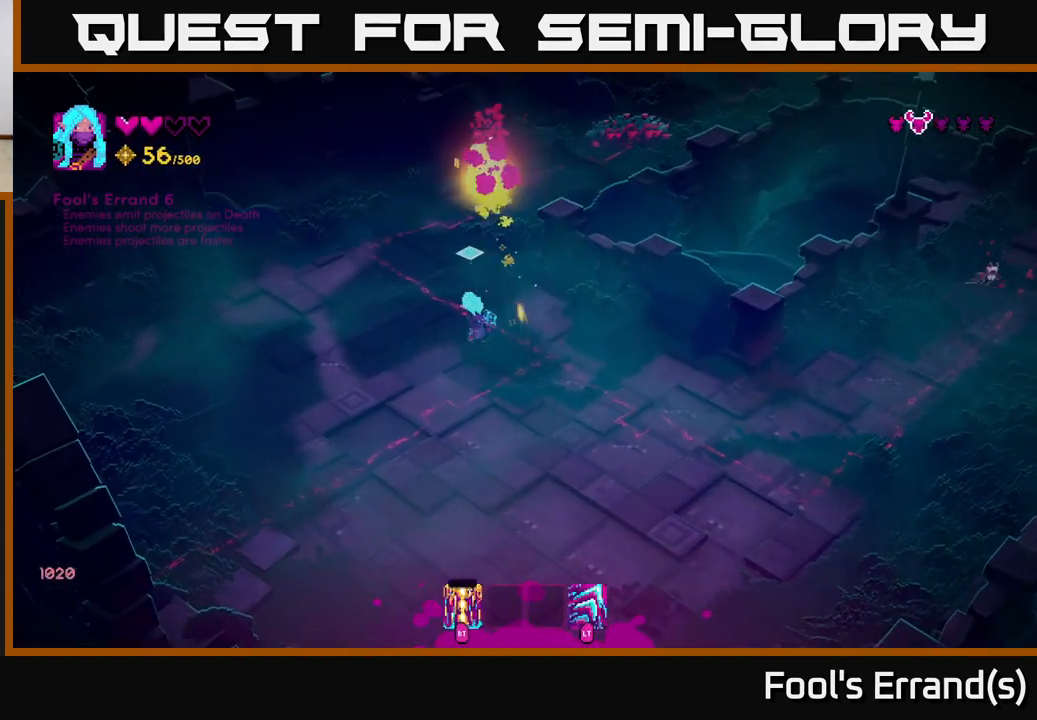
{"buttons": [], "left_stick": "up-right", "right_stick": "up-right", "events": [[150, "left_stick", "up-left"], [233, "left_stick", "up"], [283, "L2", "down"], [300, "right_stick", "up-right"], [433, "L2", "up"], [450, "left_stick", "up-right"]]}
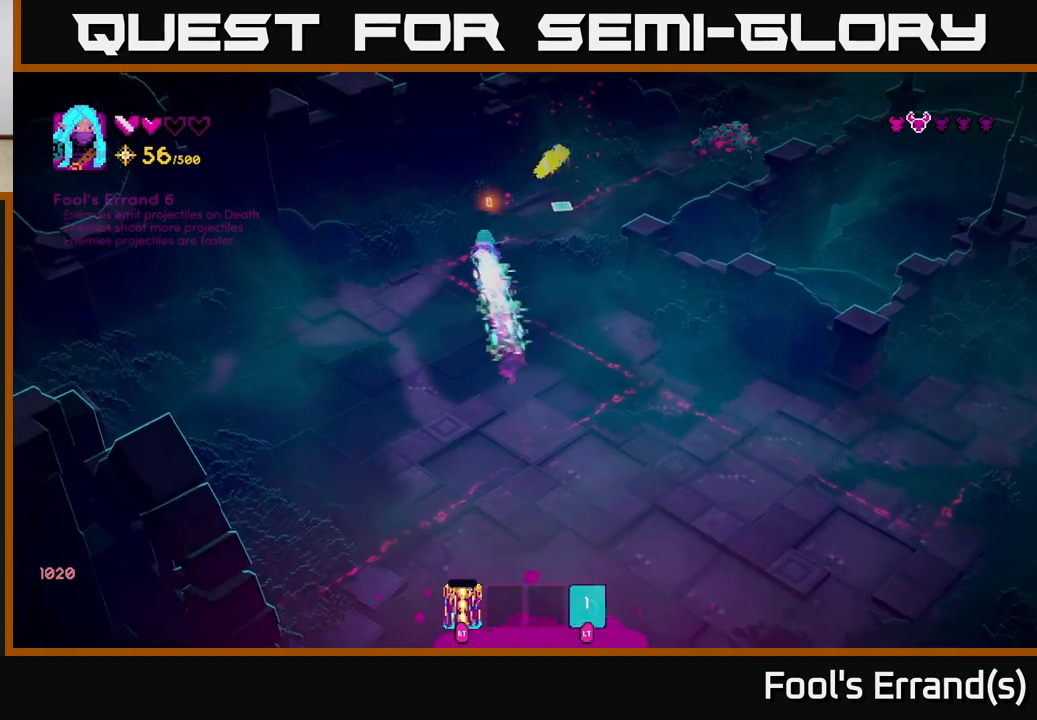
{"buttons": [], "left_stick": "left", "right_stick": "up-right", "events": [[217, "R2", "down"], [333, "R2", "up"], [483, "left_stick", "left"]]}
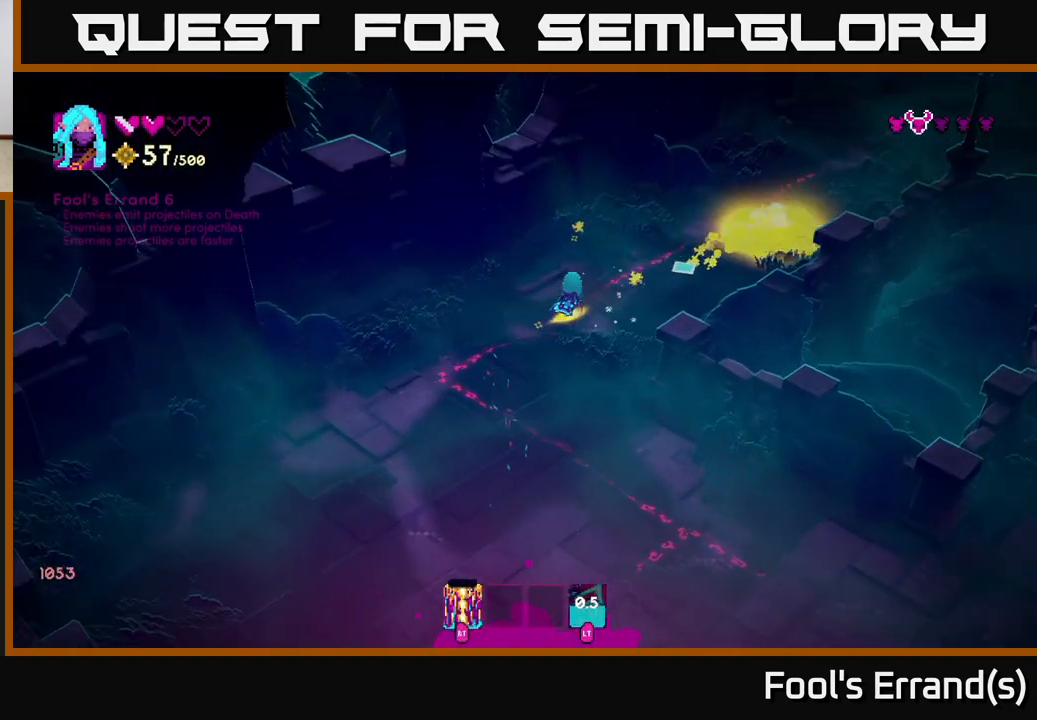
{"buttons": [], "left_stick": "up-right", "right_stick": "up-right", "events": [[17, "left_stick", "down-left"], [167, "left_stick", "down"], [333, "right_stick", "center"], [350, "left_stick", "up-right"], [483, "right_stick", "up-right"]]}
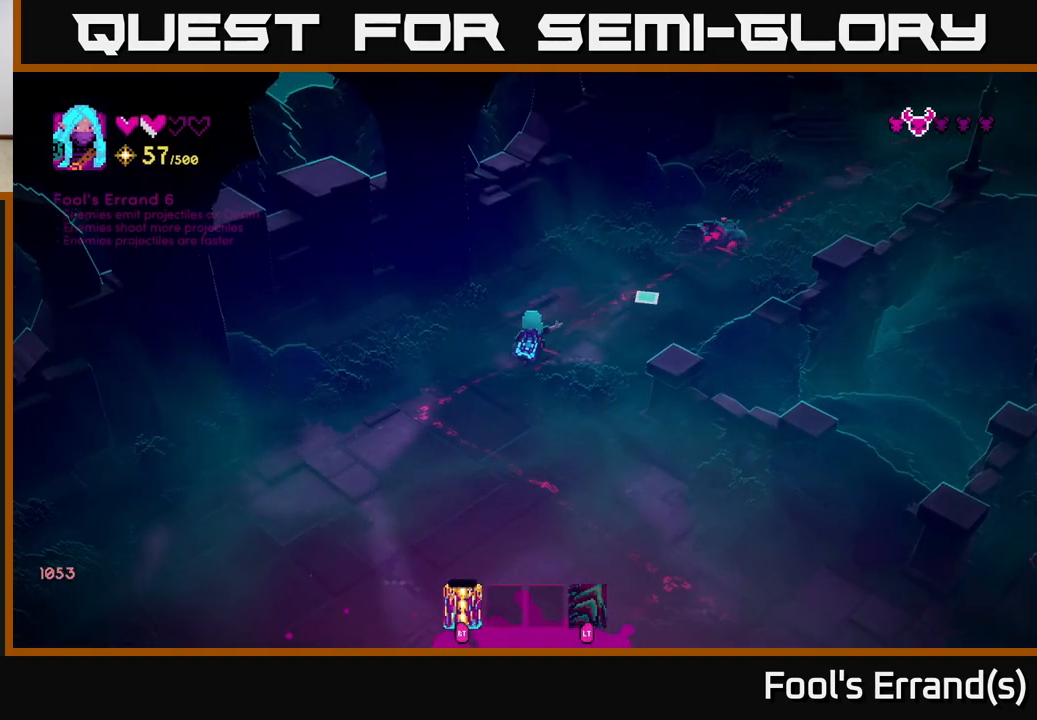
{"buttons": [], "left_stick": "down", "right_stick": "up-right", "events": [[150, "left_stick", "up"], [233, "R2", "down"], [333, "left_stick", "down-left"], [350, "R2", "up"], [433, "left_stick", "down"]]}
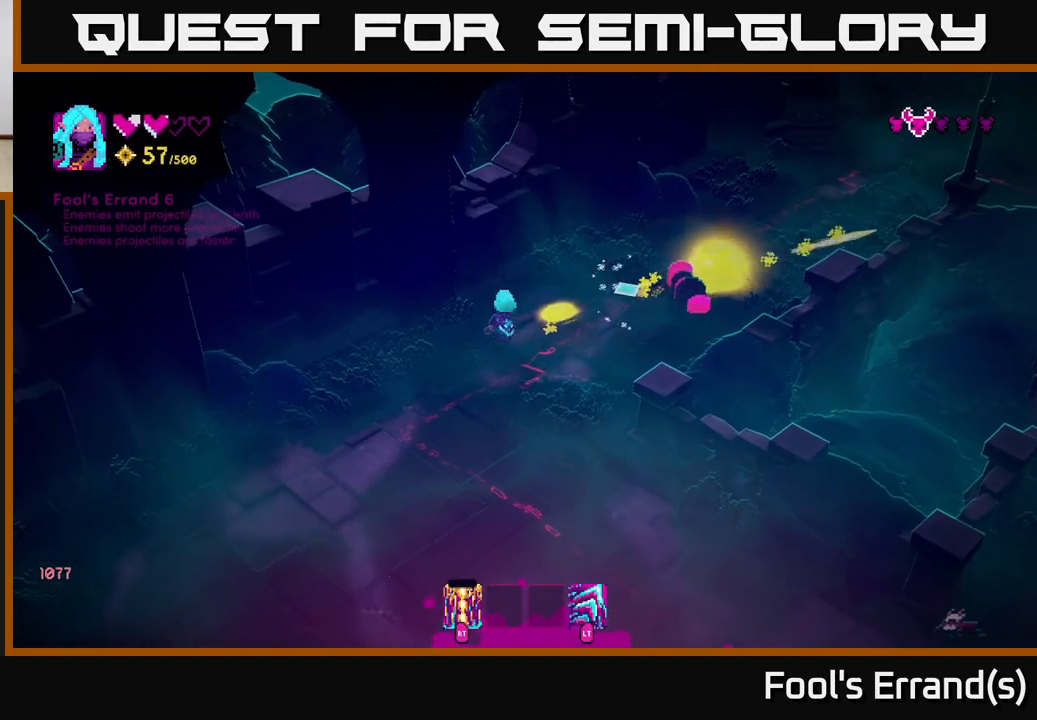
{"buttons": [], "left_stick": "down", "right_stick": "up-right", "events": []}
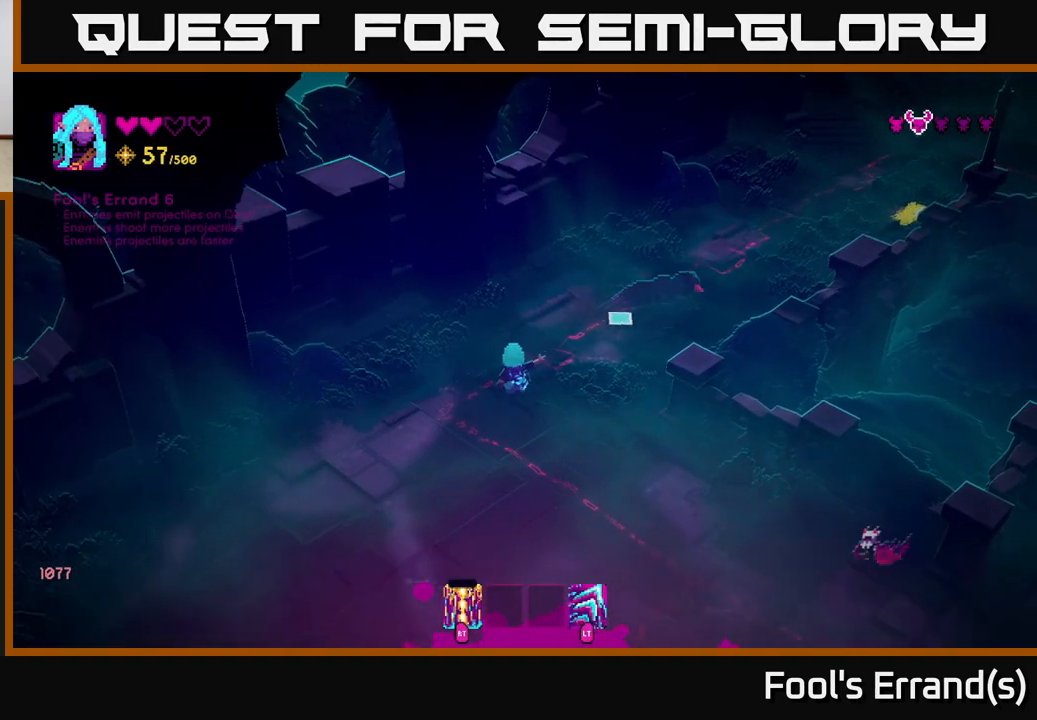
{"buttons": [], "left_stick": "down-left", "right_stick": "right", "events": [[33, "left_stick", "down-left"], [217, "left_stick", "down"], [233, "R2", "down"], [350, "R2", "up"], [383, "left_stick", "left"], [433, "right_stick", "right"], [483, "left_stick", "down-left"]]}
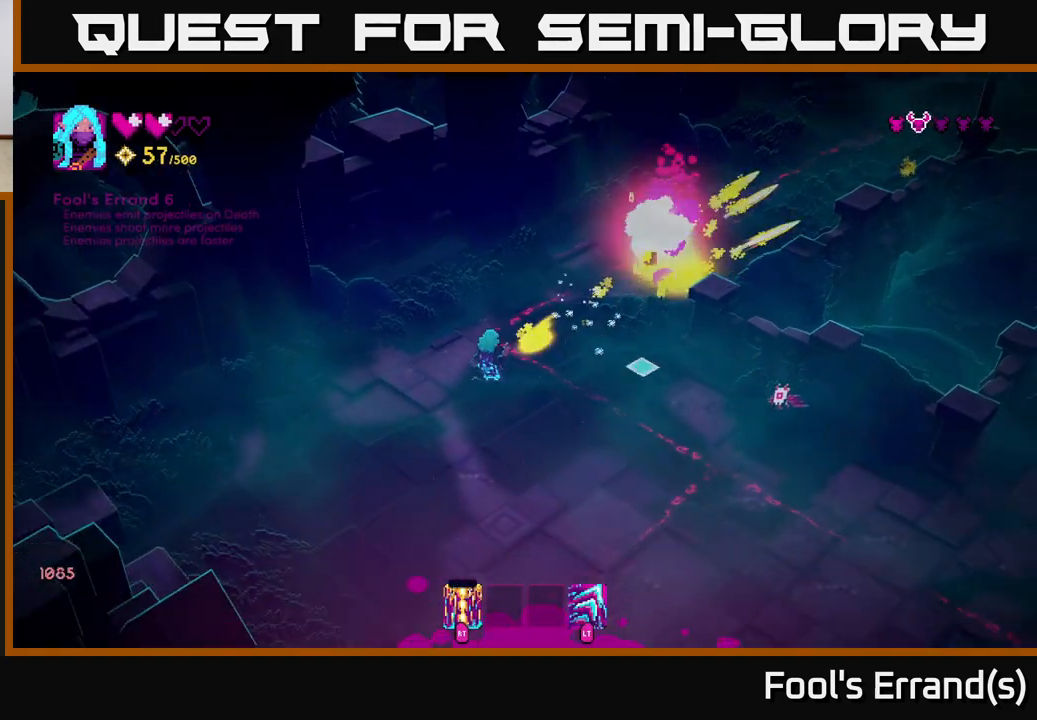
{"buttons": [], "left_stick": "up-right", "right_stick": "right", "events": [[117, "left_stick", "up-left"], [283, "left_stick", "up"], [500, "left_stick", "up-right"]]}
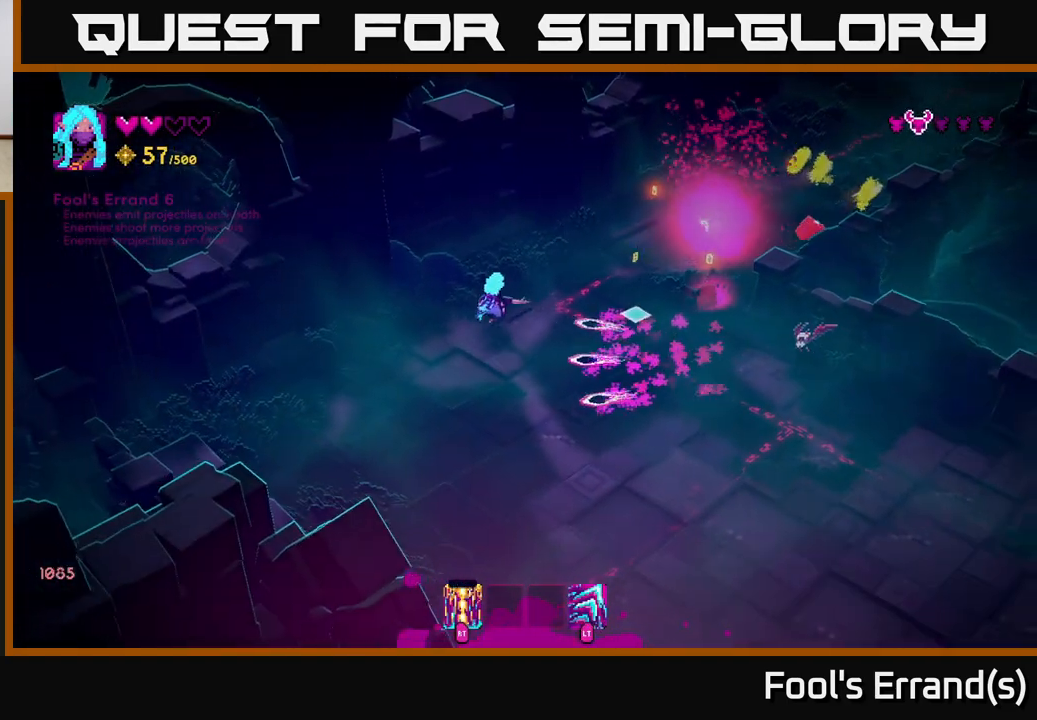
{"buttons": [], "left_stick": "down-right", "right_stick": "down-right", "events": [[67, "L2", "down"], [167, "right_stick", "down-right"], [200, "L2", "up"], [200, "left_stick", "right"], [350, "left_stick", "down-right"]]}
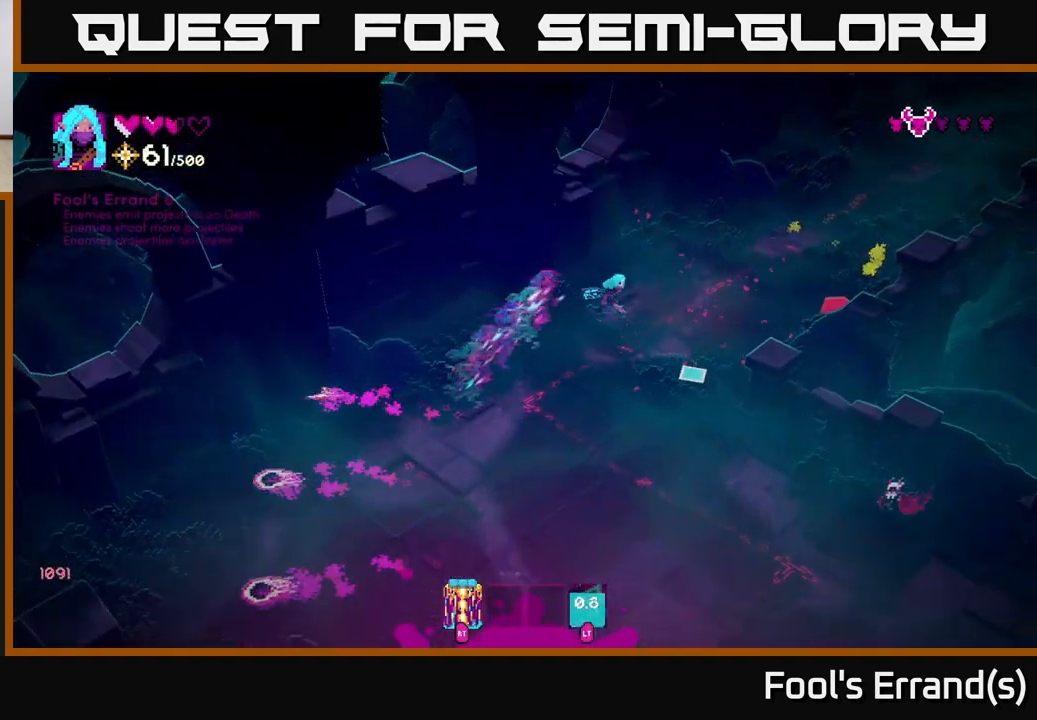
{"buttons": [], "left_stick": "up", "right_stick": "down-right", "events": [[267, "R2", "down"], [367, "R2", "up"], [450, "left_stick", "up"]]}
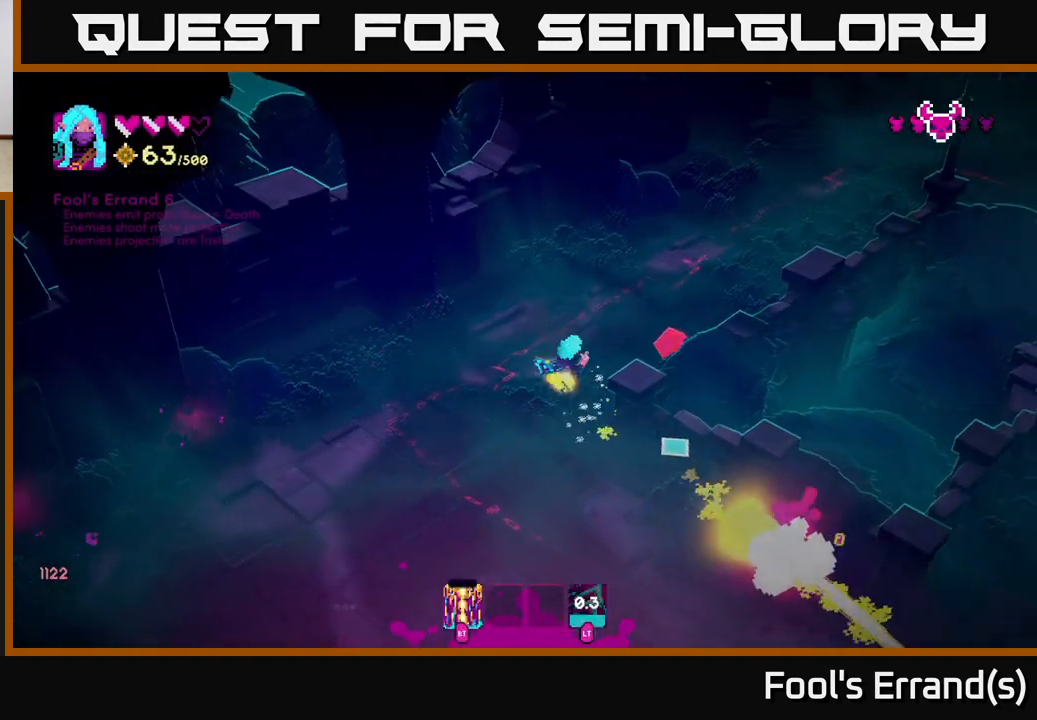
{"buttons": [], "left_stick": "down-left", "right_stick": "down", "events": [[83, "left_stick", "up-right"], [250, "left_stick", "down-right"], [283, "right_stick", "down"], [367, "left_stick", "down-left"]]}
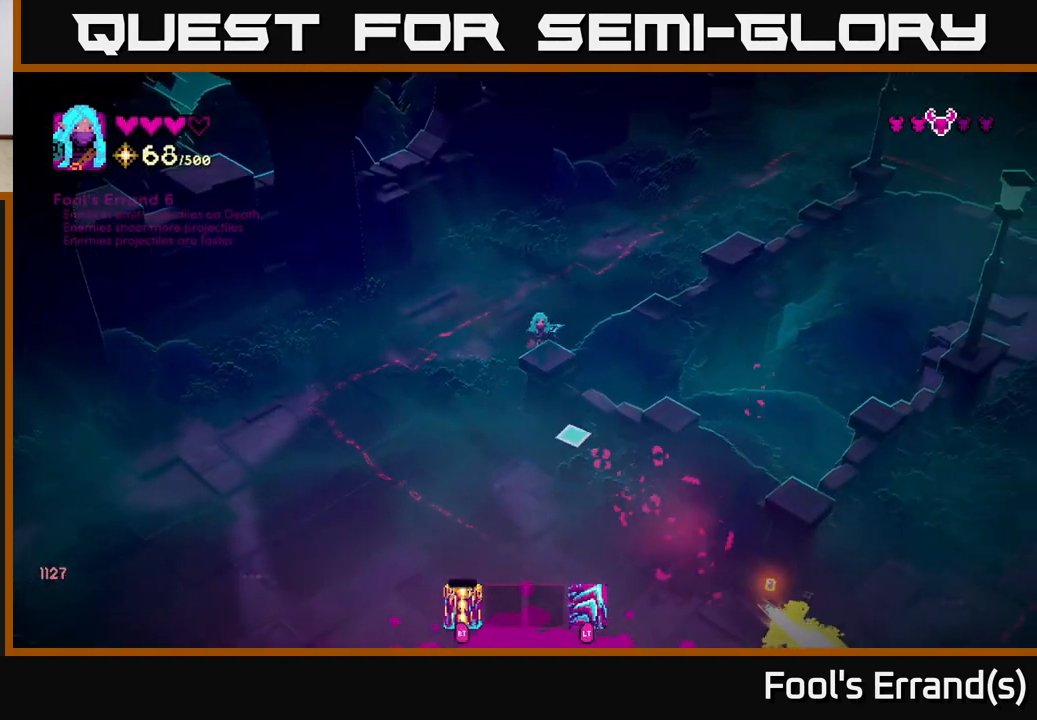
{"buttons": [], "left_stick": "down-right", "right_stick": "down", "events": [[33, "left_stick", "down"], [250, "left_stick", "down-left"], [383, "left_stick", "down"], [483, "left_stick", "down-right"]]}
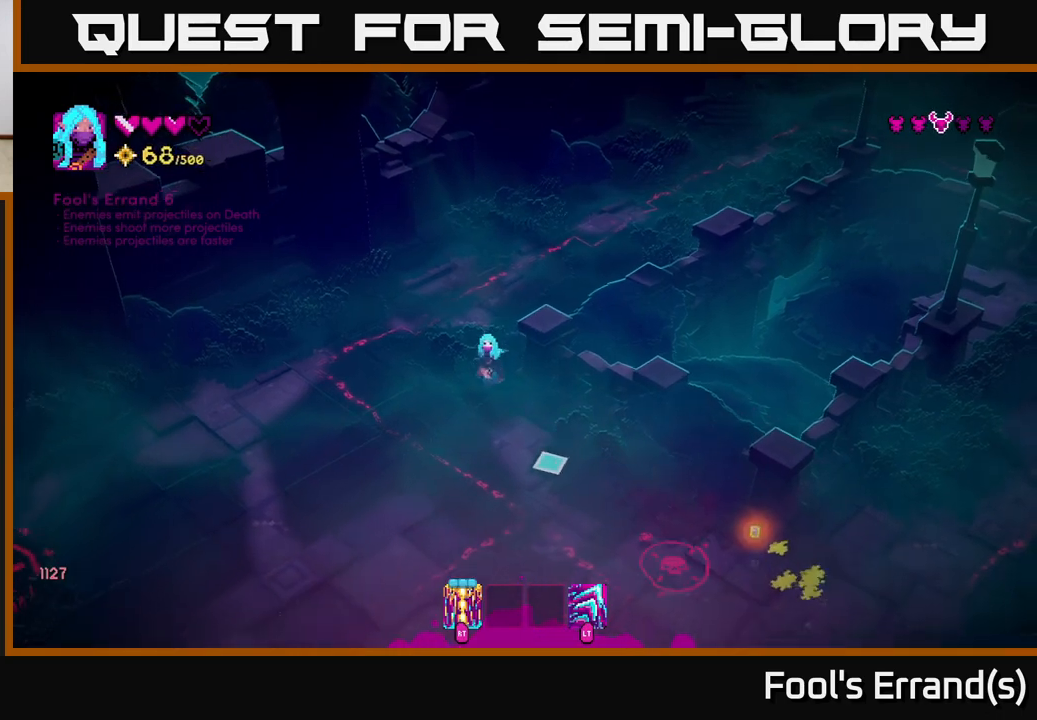
{"buttons": [], "left_stick": "down-right", "right_stick": "down", "events": []}
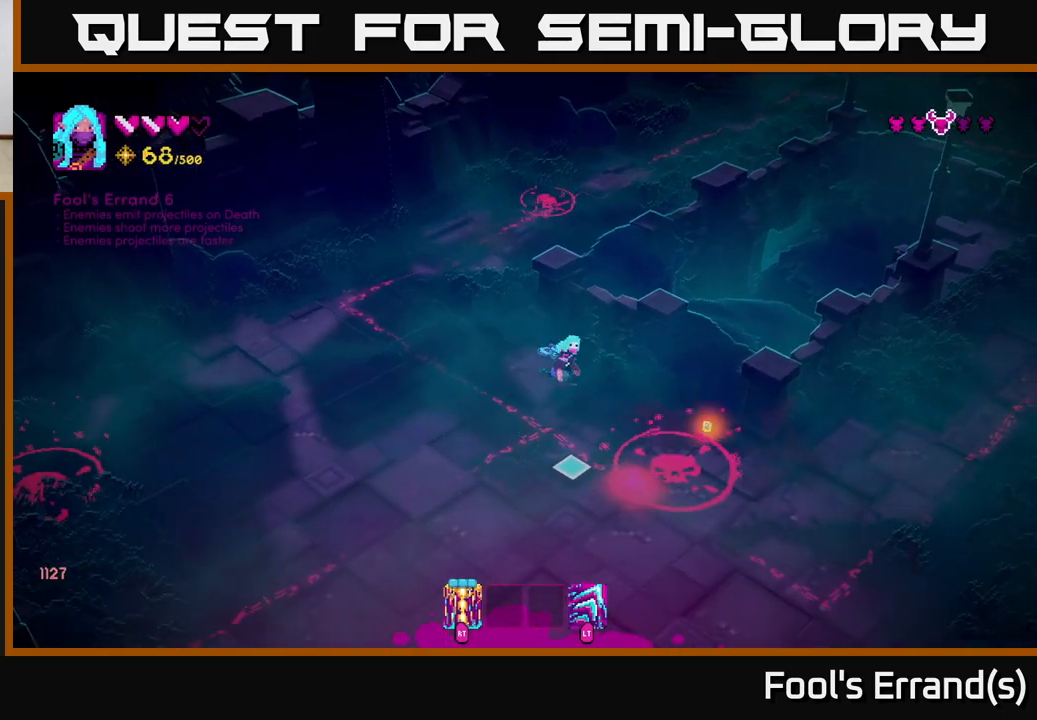
{"buttons": [], "left_stick": "down", "right_stick": "left", "events": [[50, "left_stick", "down"], [467, "right_stick", "left"]]}
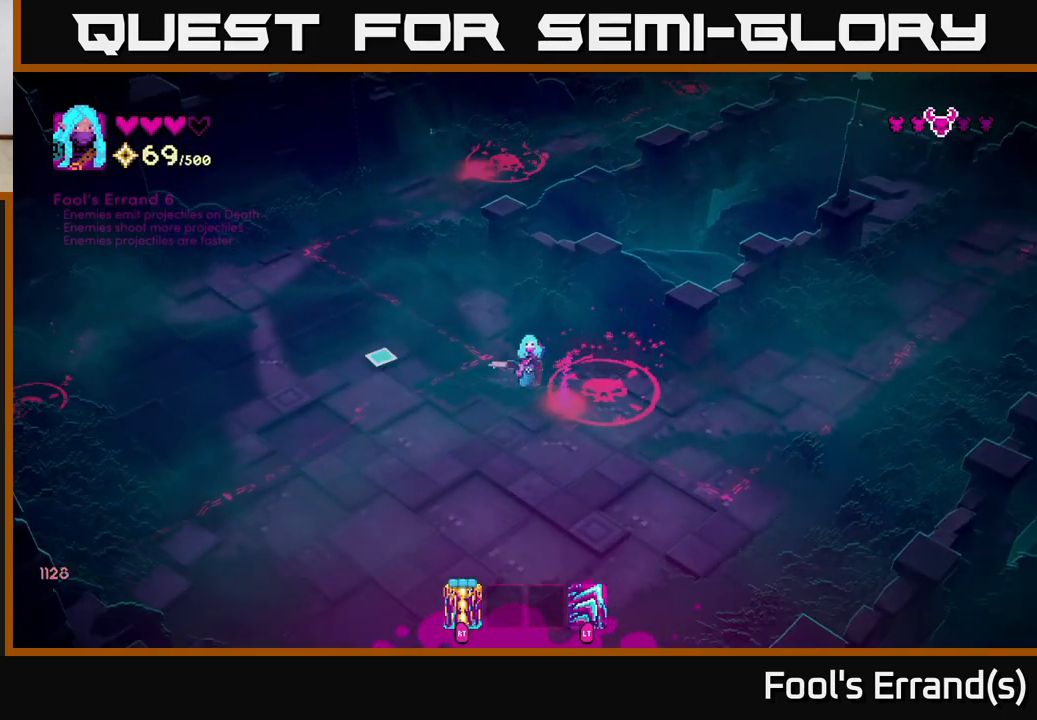
{"buttons": [], "left_stick": "down-left", "right_stick": "up-right", "events": [[133, "right_stick", "up"], [183, "right_stick", "up-right"], [433, "left_stick", "down-left"]]}
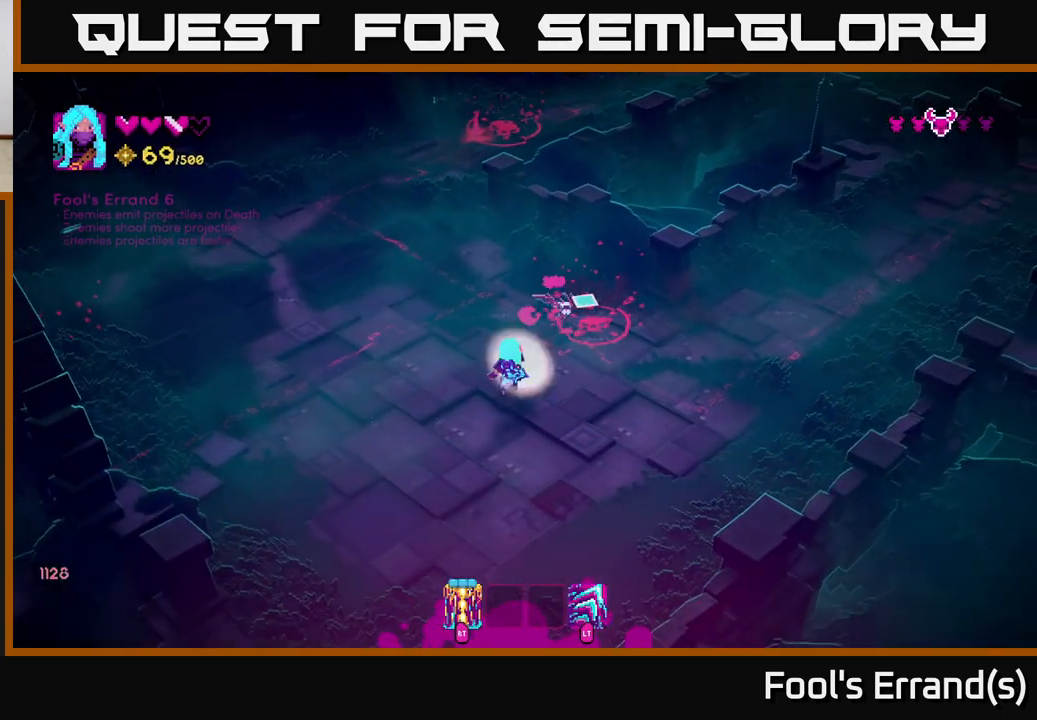
{"buttons": [], "left_stick": "up-left", "right_stick": "up-right", "events": [[17, "R2", "down"], [83, "R2", "up"], [350, "left_stick", "left"], [450, "left_stick", "up-left"]]}
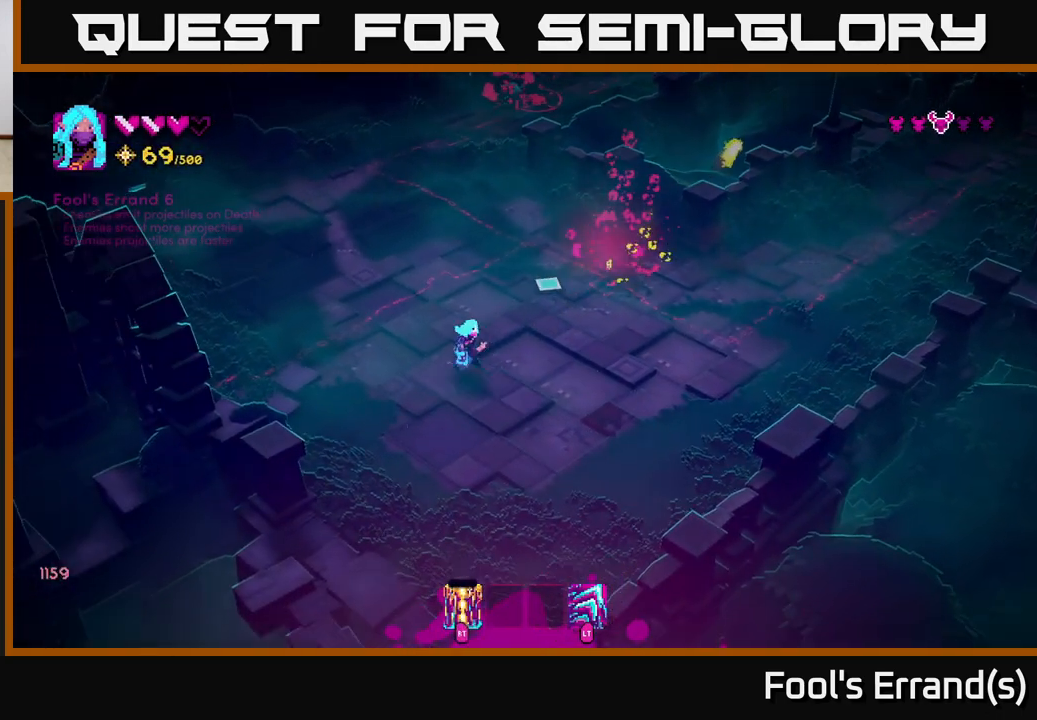
{"buttons": [], "left_stick": "up-right", "right_stick": "up", "events": [[67, "left_stick", "up-right"], [217, "right_stick", "up"]]}
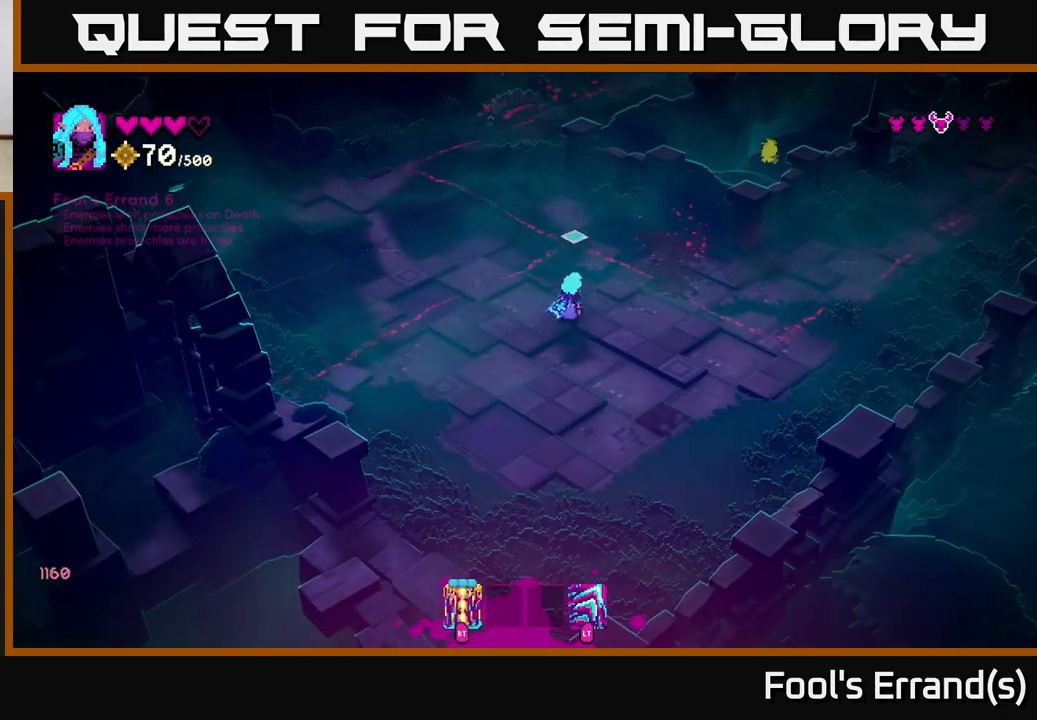
{"buttons": [], "left_stick": "up", "right_stick": "up", "events": [[50, "left_stick", "up"], [167, "R2", "down"], [283, "R2", "up"], [283, "left_stick", "right"], [483, "left_stick", "up"]]}
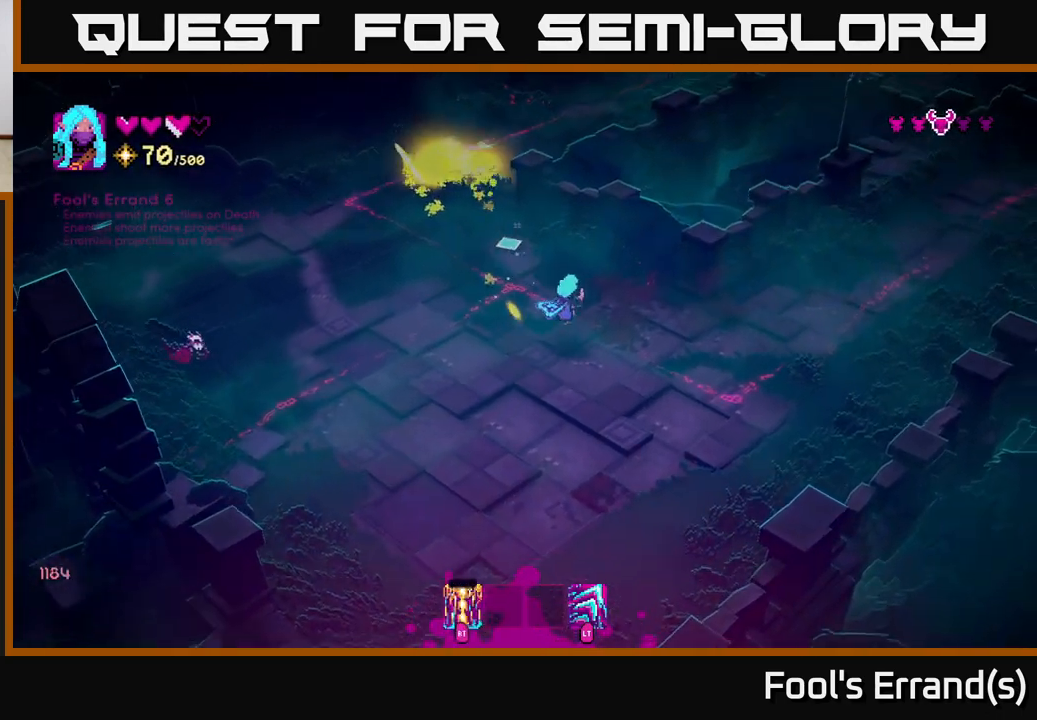
{"buttons": [], "left_stick": "down-right", "right_stick": "left", "events": [[50, "left_stick", "left"], [167, "left_stick", "down-left"], [267, "left_stick", "down"], [283, "right_stick", "left"], [417, "left_stick", "down-right"]]}
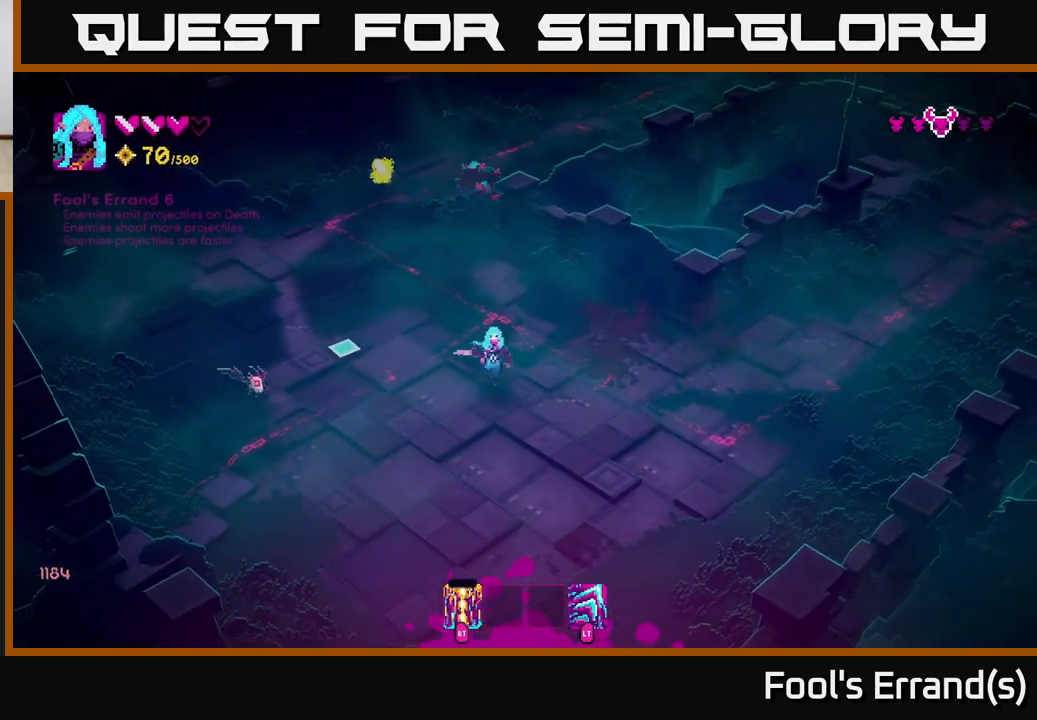
{"buttons": [], "left_stick": "down-left", "right_stick": "up", "events": [[100, "R2", "down"], [200, "R2", "up"], [233, "left_stick", "down"], [267, "right_stick", "up-left"], [367, "right_stick", "up"], [500, "left_stick", "down-left"]]}
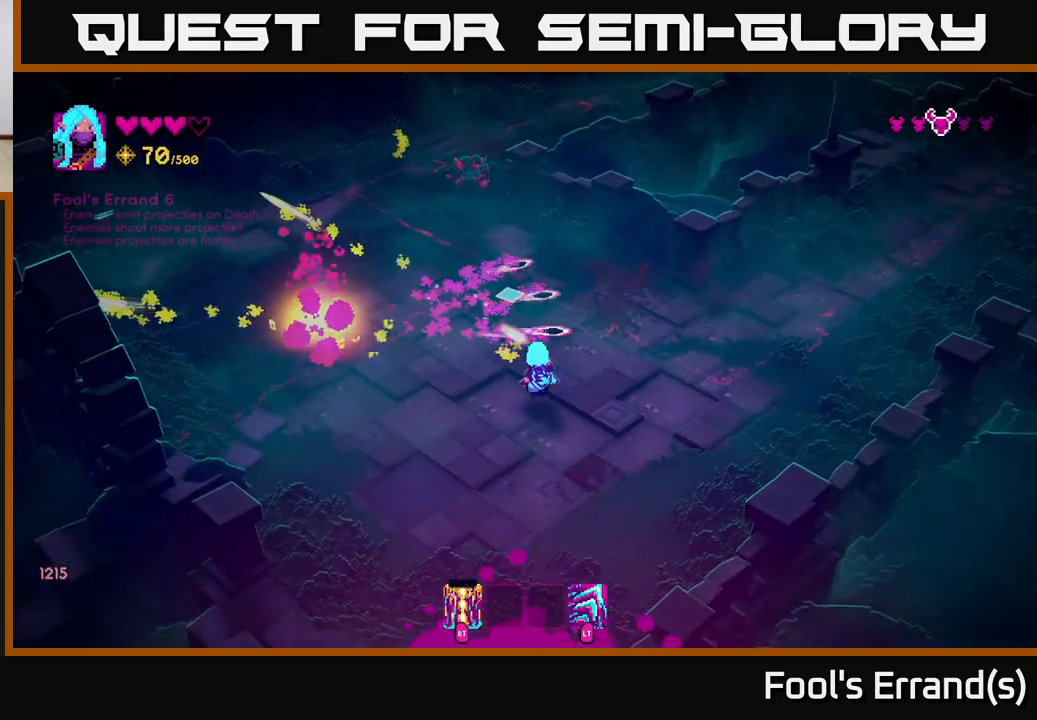
{"buttons": [], "left_stick": "up", "right_stick": "up", "events": [[167, "left_stick", "up-left"], [483, "left_stick", "up"]]}
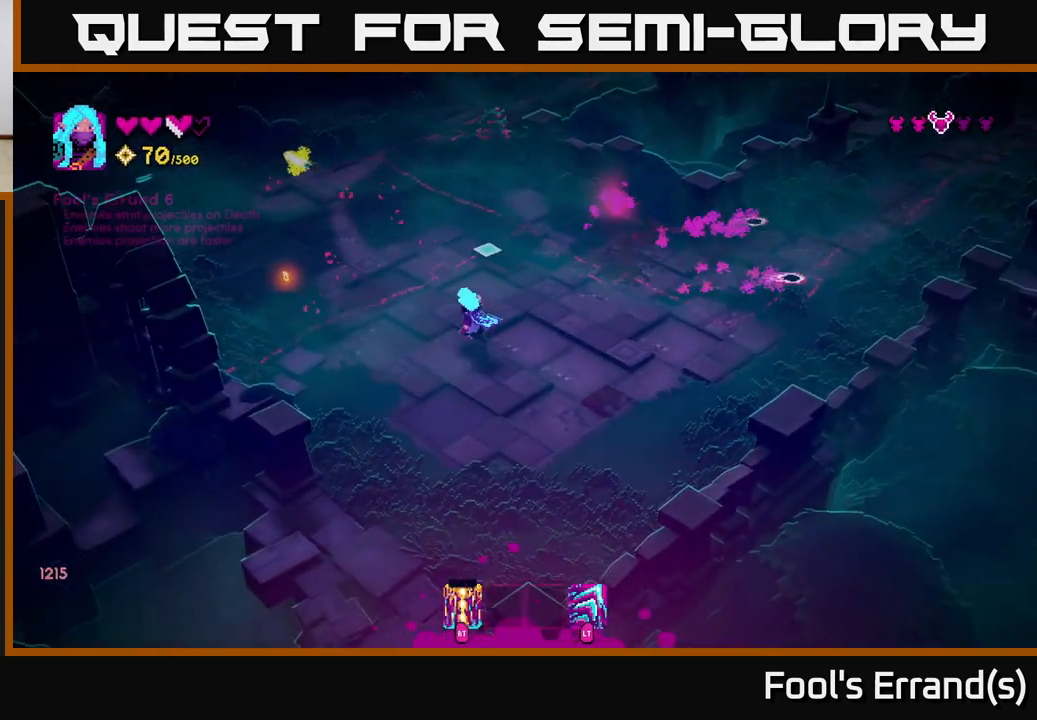
{"buttons": [], "left_stick": "up", "right_stick": "up", "events": []}
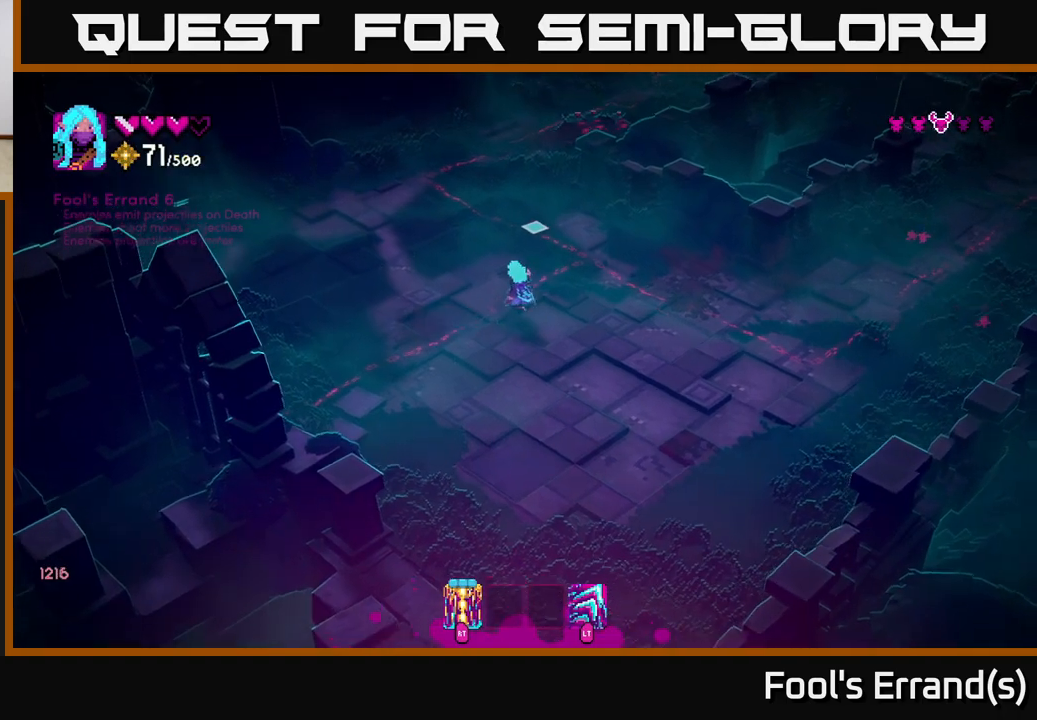
{"buttons": [], "left_stick": "up-right", "right_stick": "up-right", "events": [[100, "L2", "down"], [233, "left_stick", "up-right"], [250, "L2", "up"], [300, "right_stick", "up-right"]]}
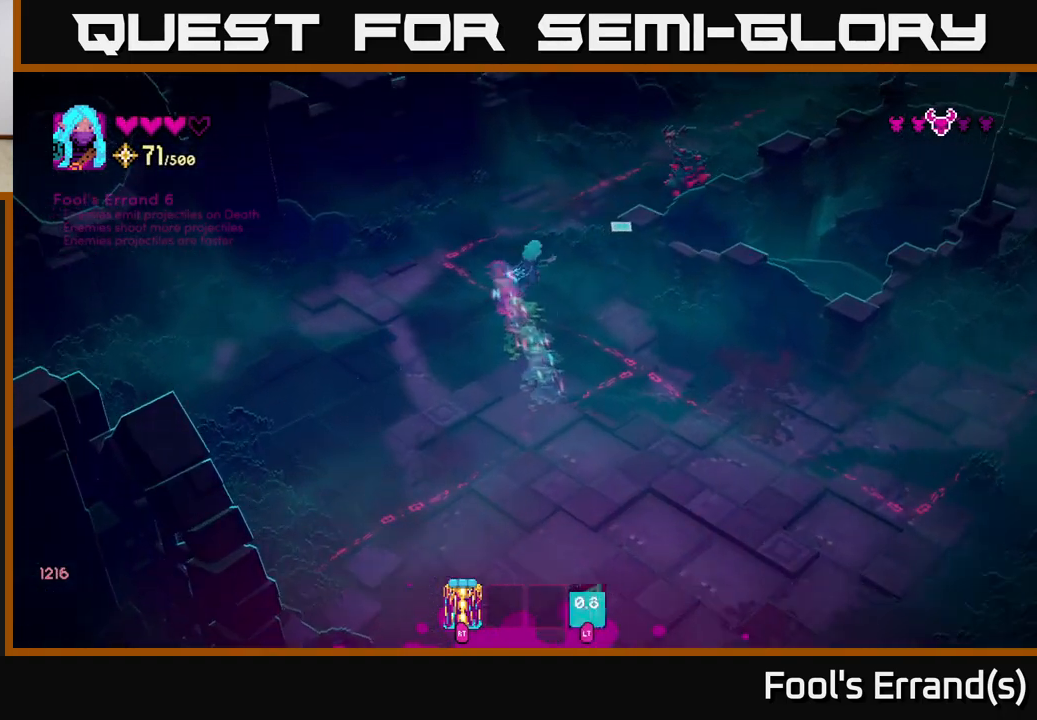
{"buttons": [], "left_stick": "down", "right_stick": "up-right", "events": [[50, "R2", "down"], [117, "left_stick", "up-left"], [150, "R2", "up"], [183, "left_stick", "down-left"], [367, "left_stick", "down"]]}
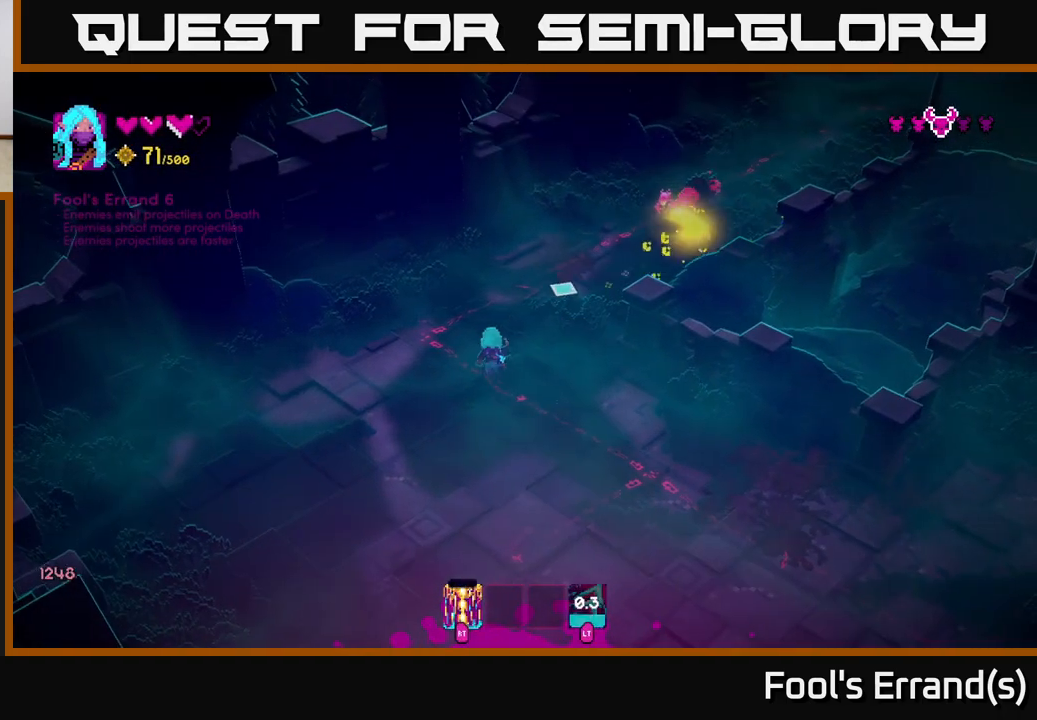
{"buttons": [], "left_stick": "up", "right_stick": "up-right", "events": [[100, "right_stick", "center"], [167, "left_stick", "down-right"], [283, "left_stick", "up-left"], [283, "right_stick", "up-right"], [433, "left_stick", "up"]]}
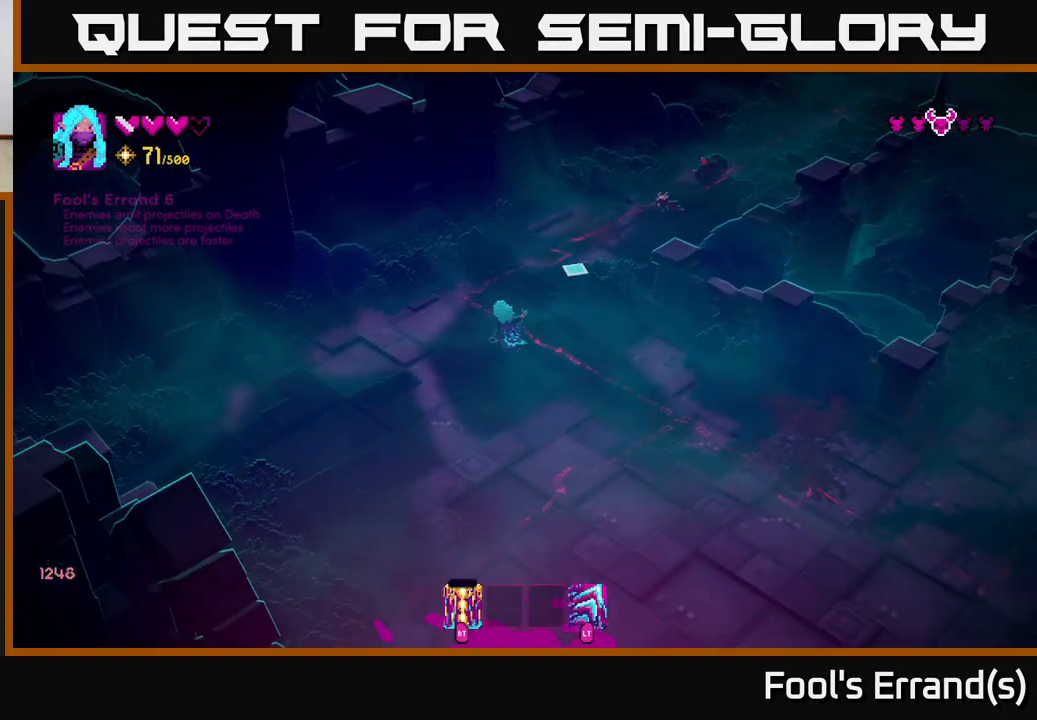
{"buttons": [], "left_stick": "down-left", "right_stick": "up-right", "events": [[100, "R2", "down"], [200, "R2", "up"], [317, "left_stick", "left"], [433, "left_stick", "down-left"]]}
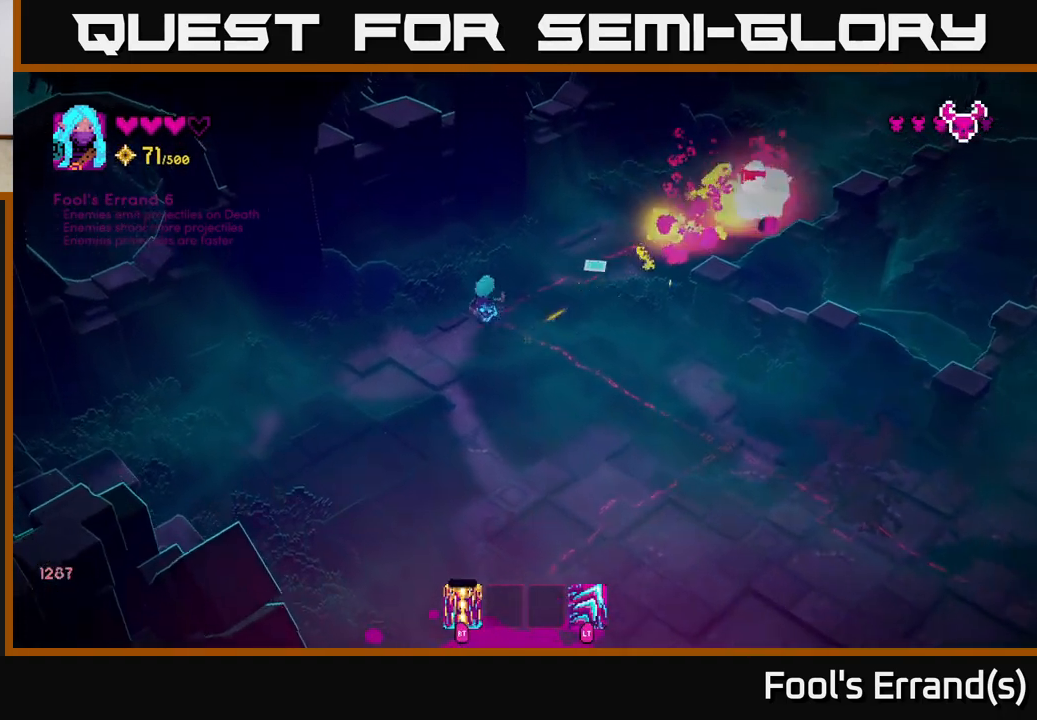
{"buttons": ["L2"], "left_stick": "right", "right_stick": "up-right", "events": [[83, "left_stick", "up-left"], [167, "left_stick", "up-right"], [383, "left_stick", "right"], [450, "L2", "down"]]}